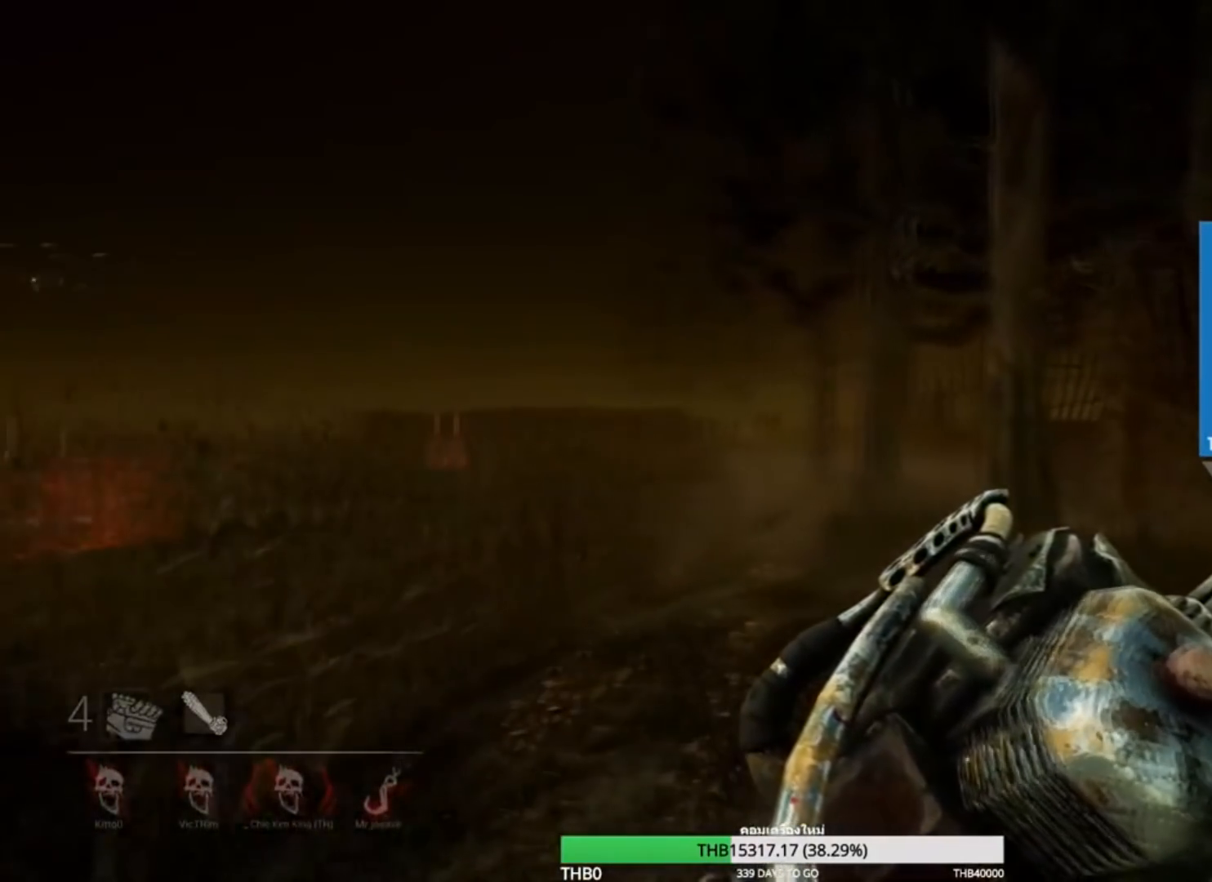
Gameplay with keyboard and mouse; each line is a JSON object with the keys and mouse buttons held at the frame after it. "events" lists presses ("down") and releases ("up") of "1", "2", "3", "4", "5", "a", "alt", "c", "caps_lock", "ctrl", "d", "e", "f", "g", "q", "r", "s", "shift", "space", "t", "tab", "v", "w", "x", "z", "mouse_left", "mouse_wheel" and "mouse_right" between this image and that frame as [ms after this image, input, new state], when the widget could be followed in between. "mouse_left", "mouse_wheel", "mouse_right" = the "left", "wheel", "right" buttons of the "mouse" list. No other keys are recorded. "wheel" means that the mouse wheel is clicked or scrolled. Not read: mouse_move.
{"keys": ["w"], "mouse": ["right"], "events": []}
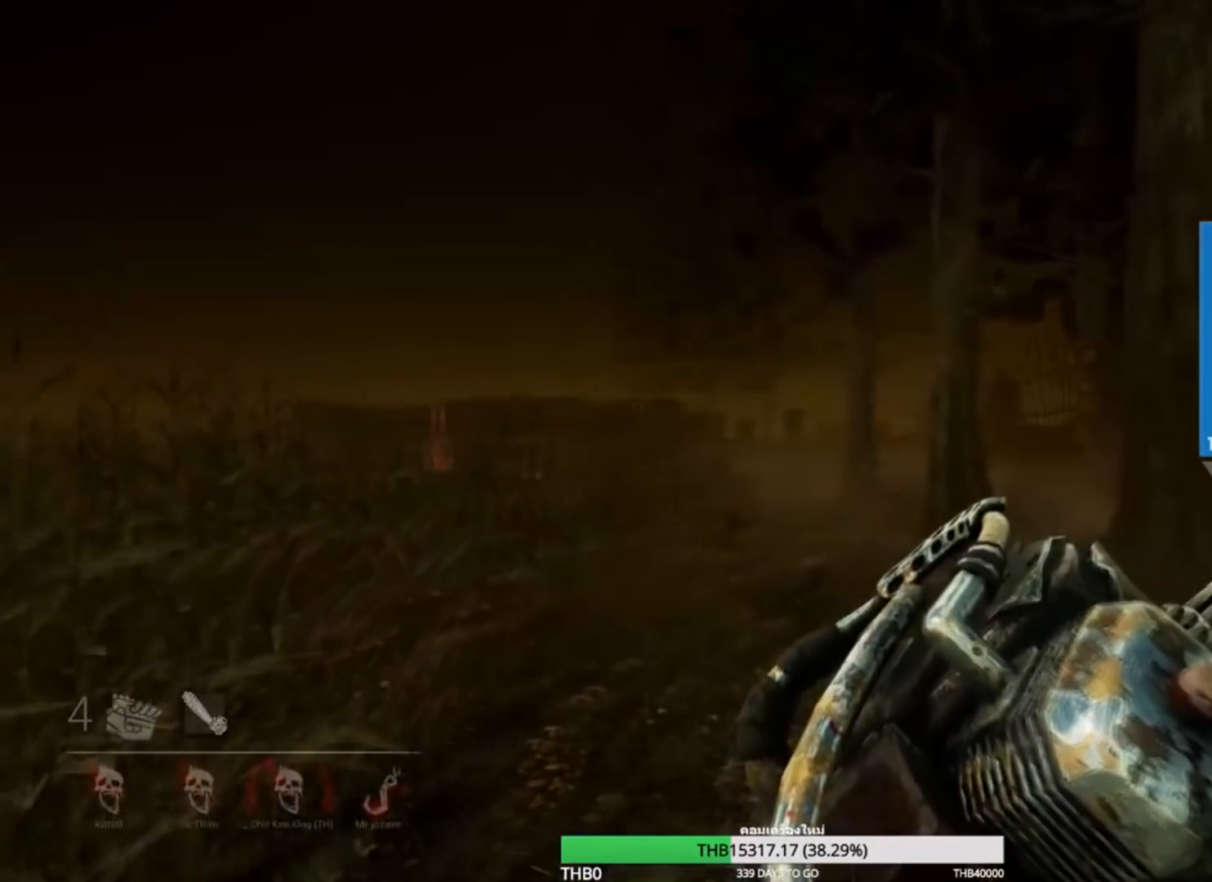
{"keys": ["w"], "mouse": ["right"], "events": []}
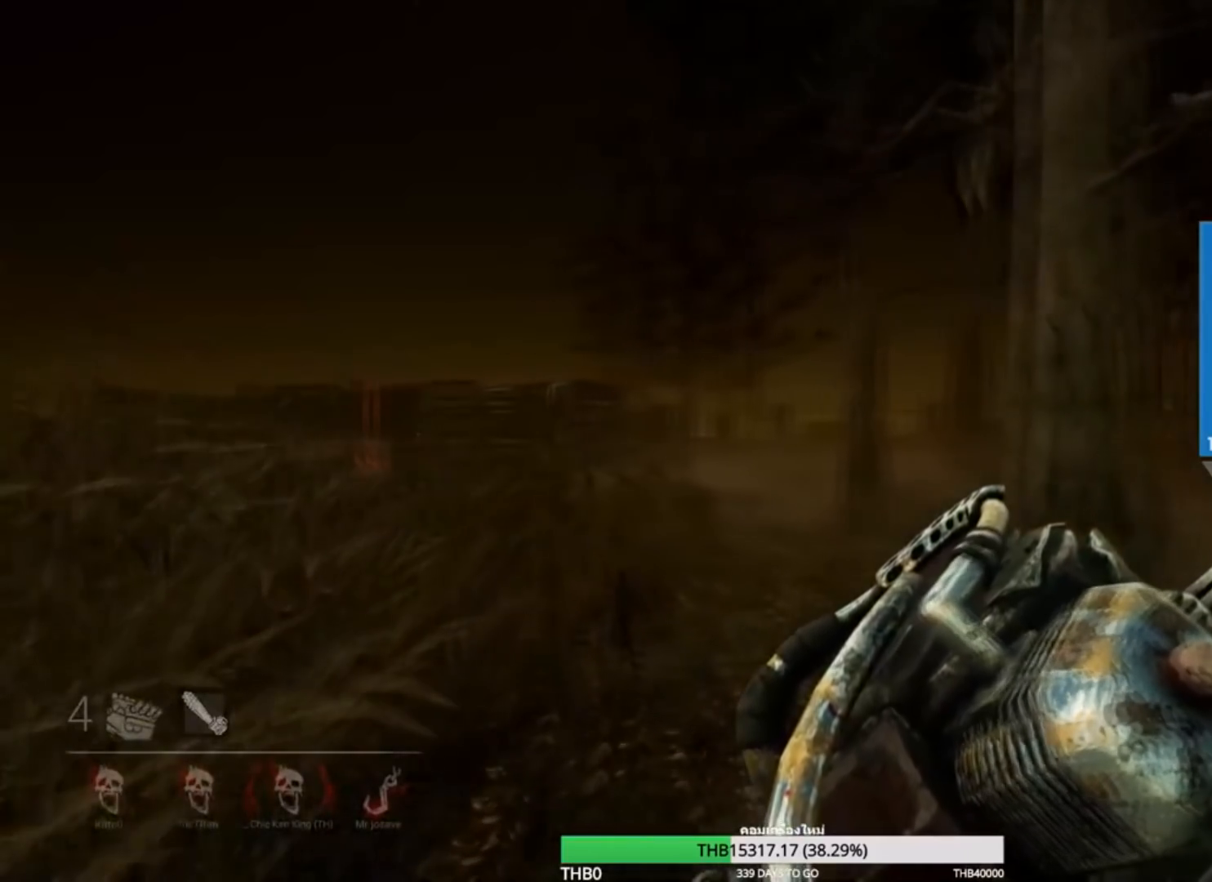
{"keys": ["w"], "mouse": ["right"], "events": []}
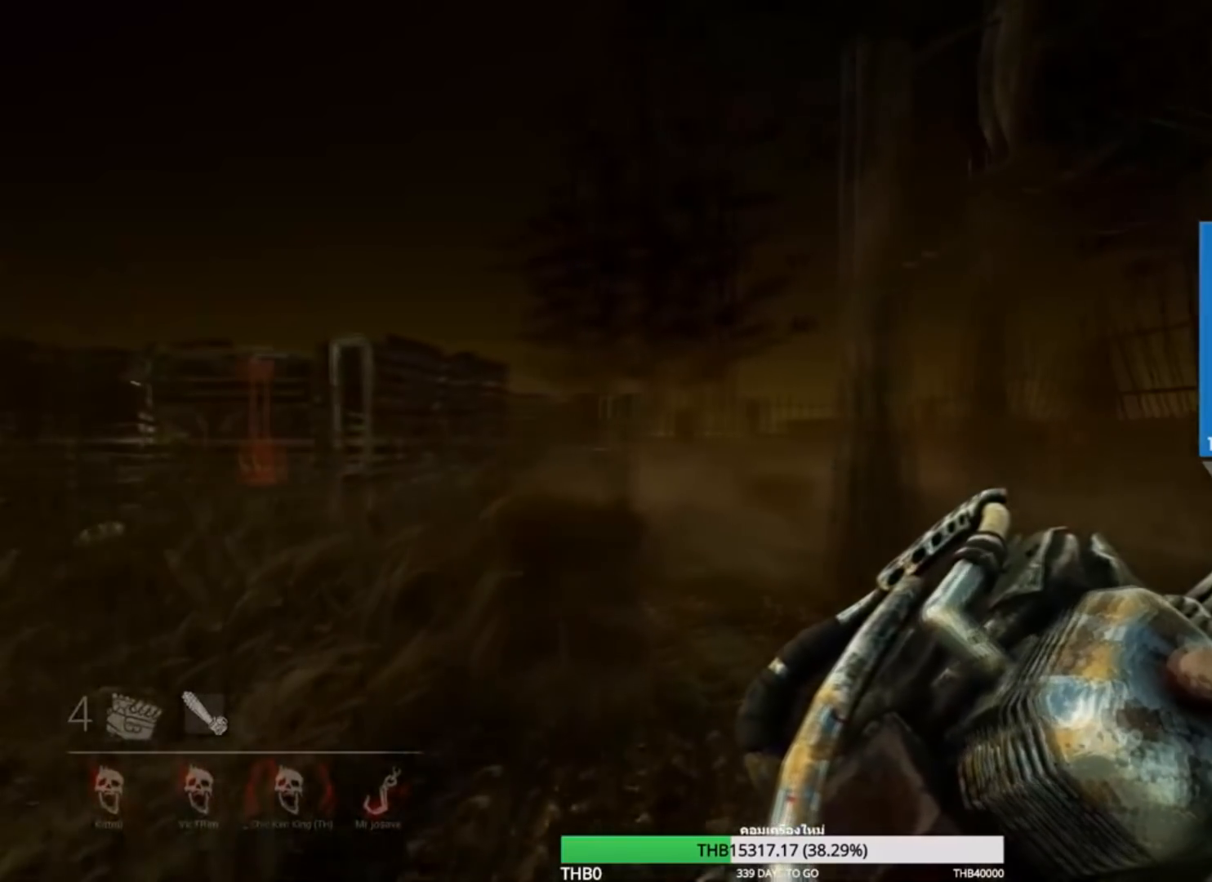
{"keys": ["w"], "mouse": ["right"], "events": []}
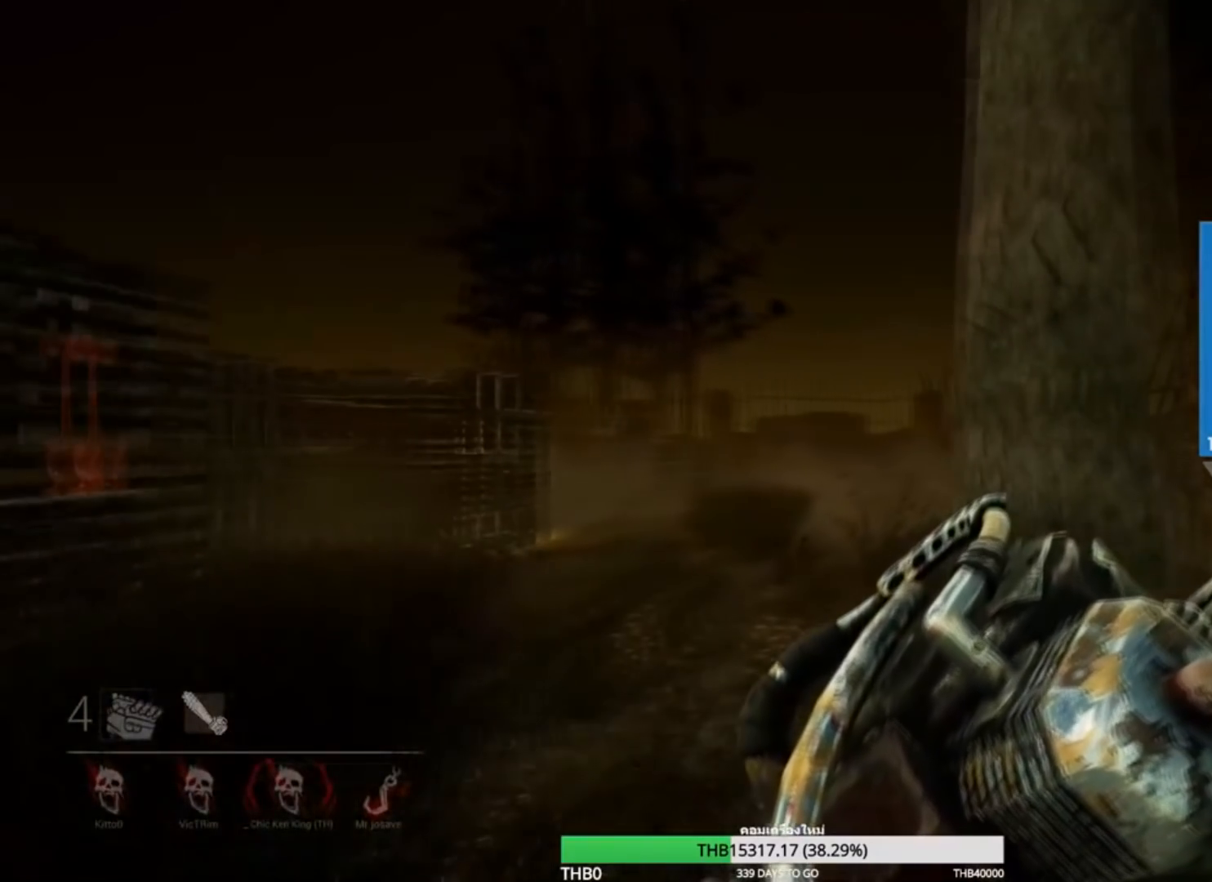
{"keys": ["w"], "mouse": ["right"], "events": []}
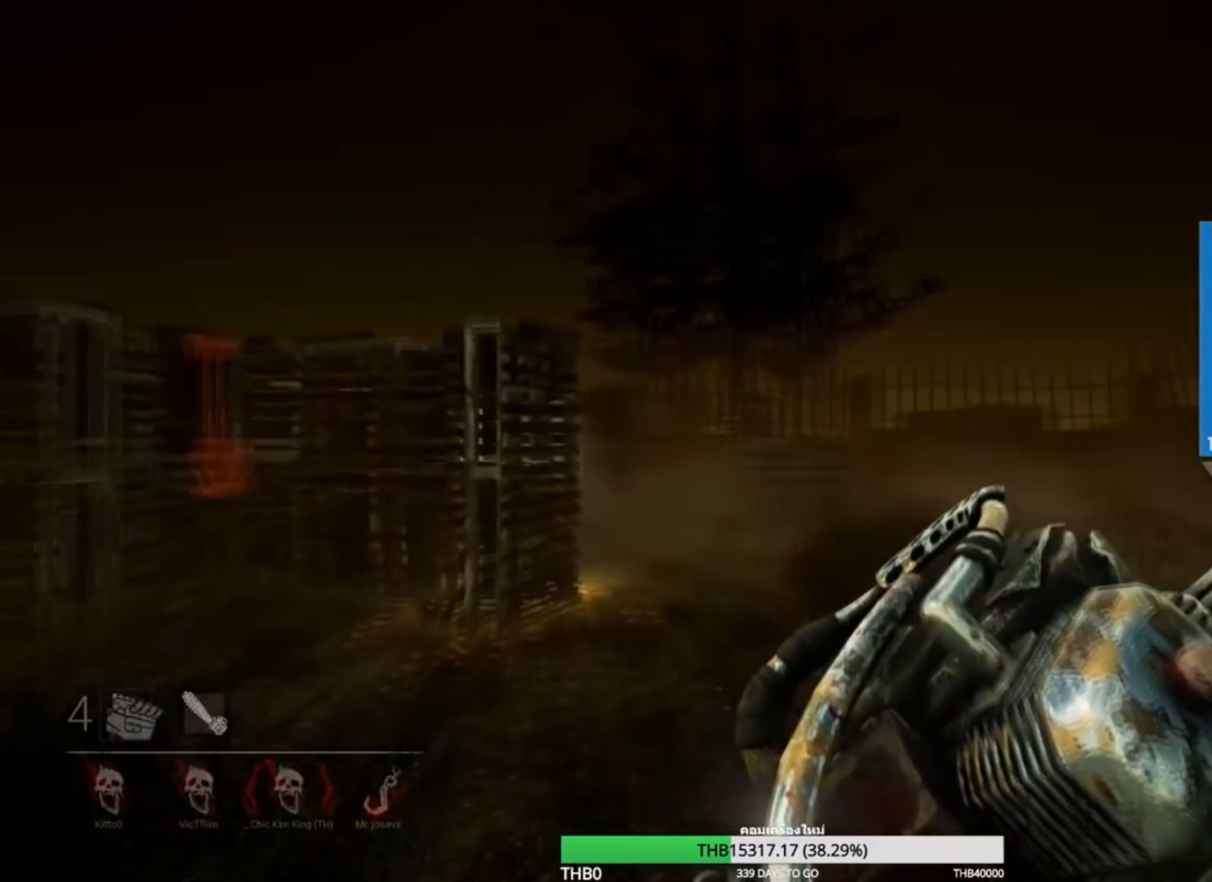
{"keys": ["w"], "mouse": ["right"], "events": []}
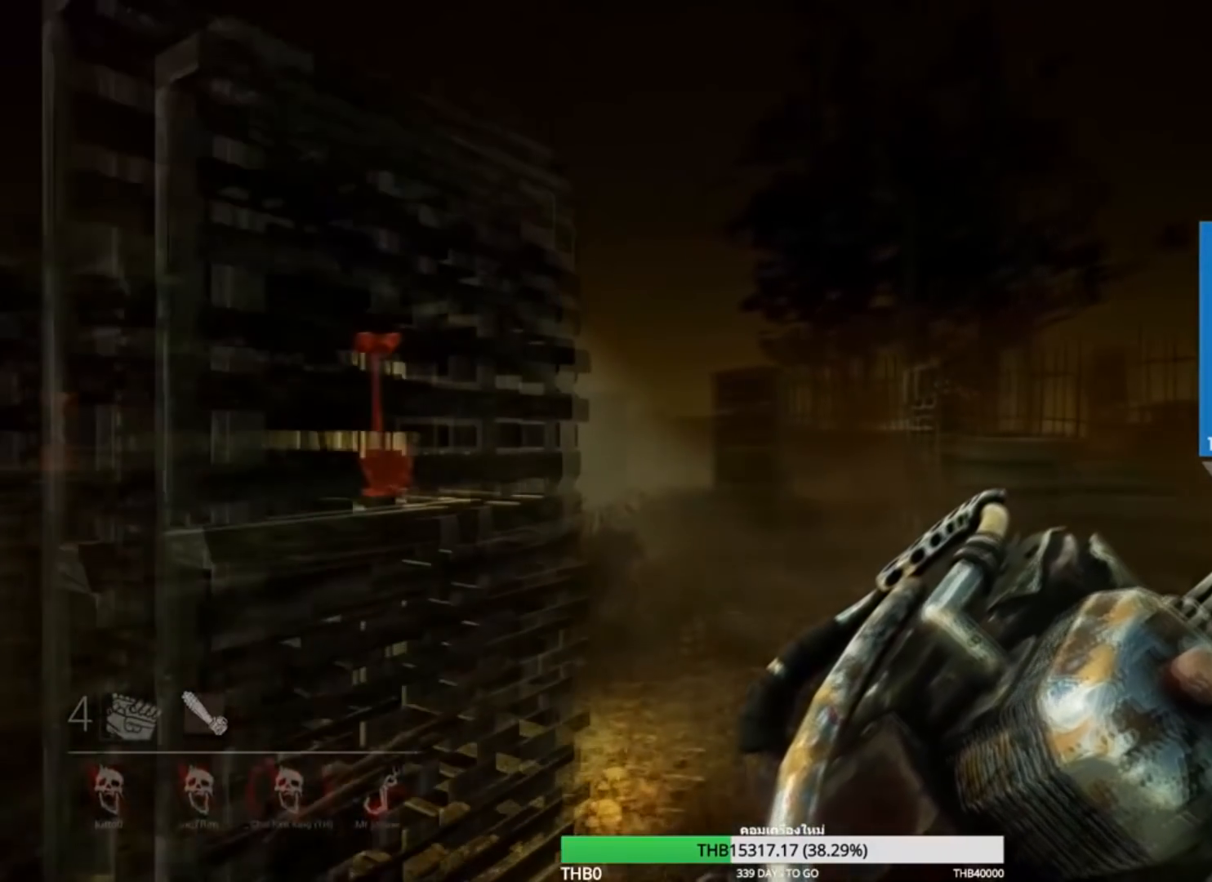
{"keys": ["w"], "mouse": ["right"], "events": []}
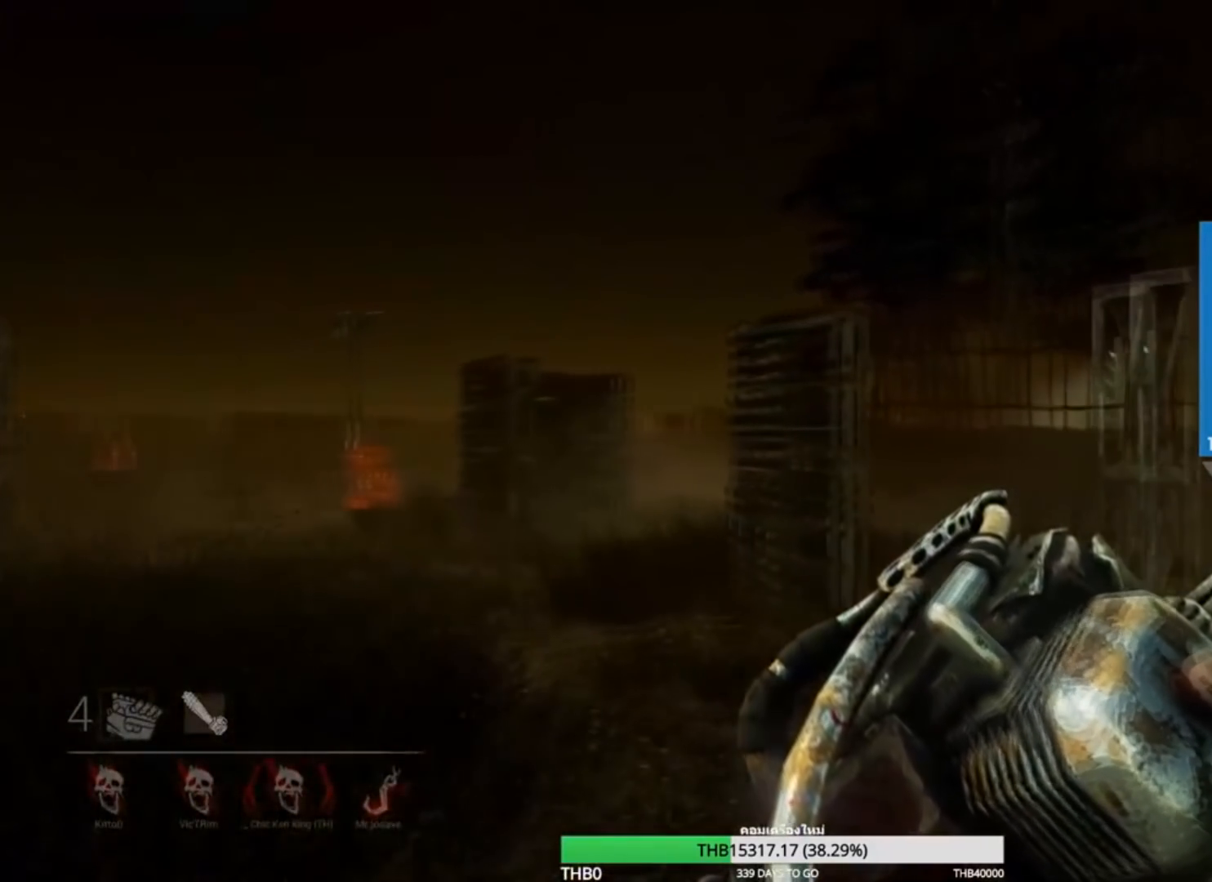
{"keys": ["w"], "mouse": ["right"], "events": []}
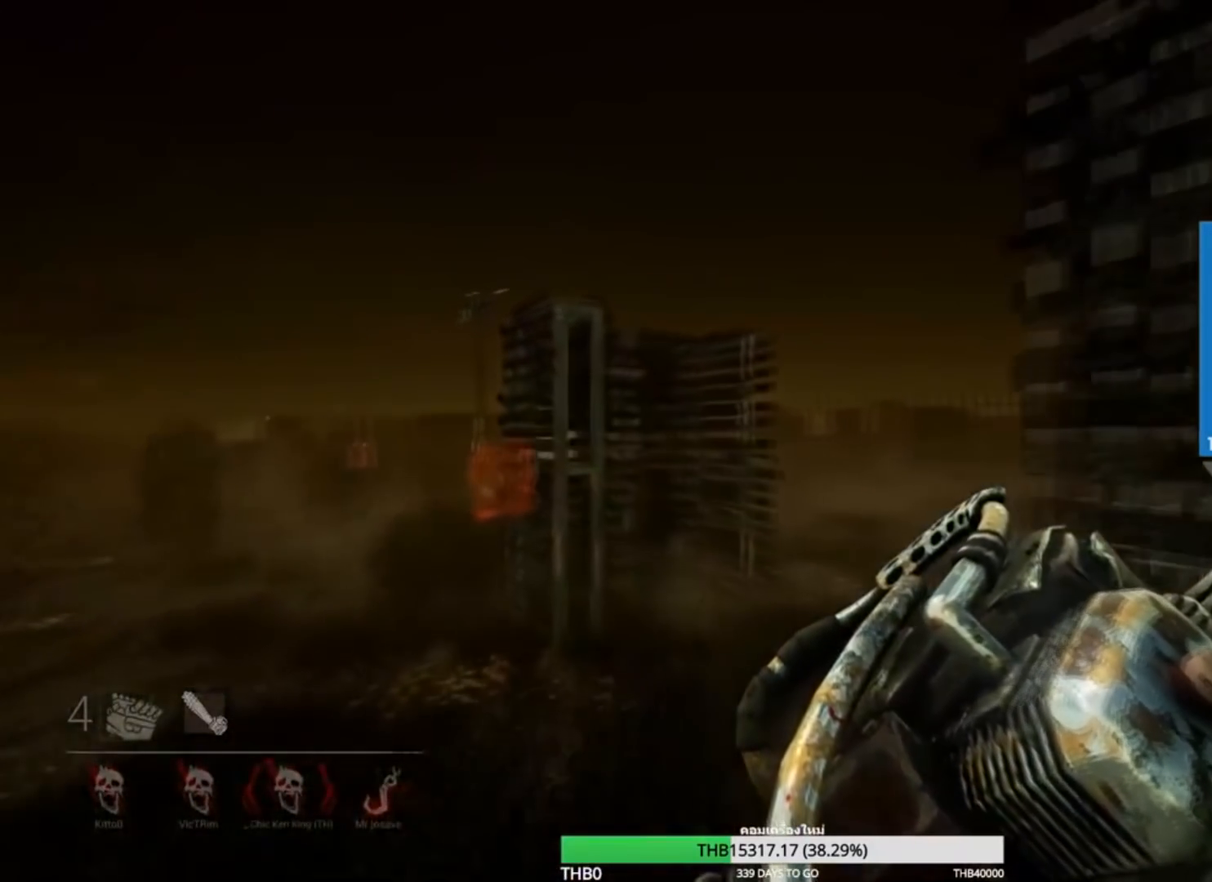
{"keys": ["w"], "mouse": ["right"], "events": []}
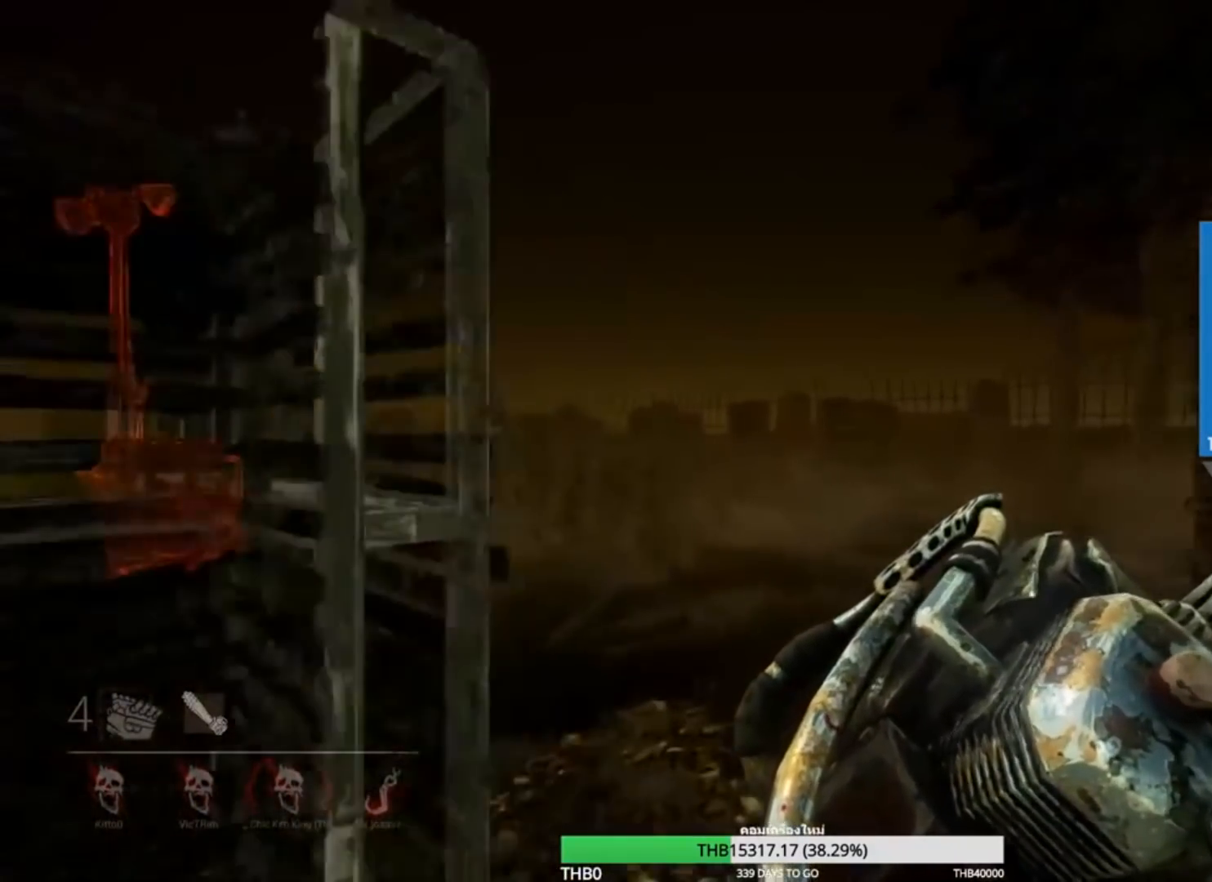
{"keys": ["w"], "mouse": ["right"], "events": []}
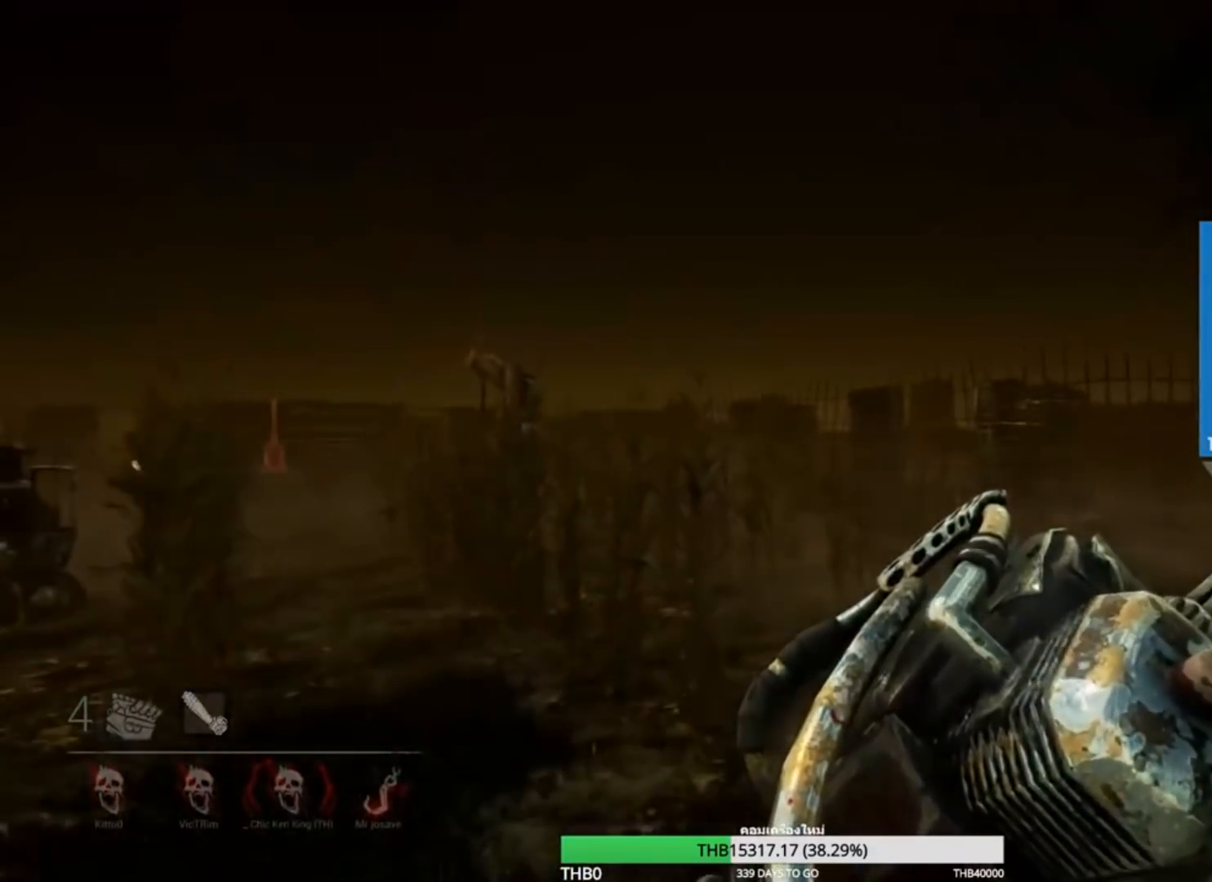
{"keys": ["w"], "mouse": ["right"], "events": []}
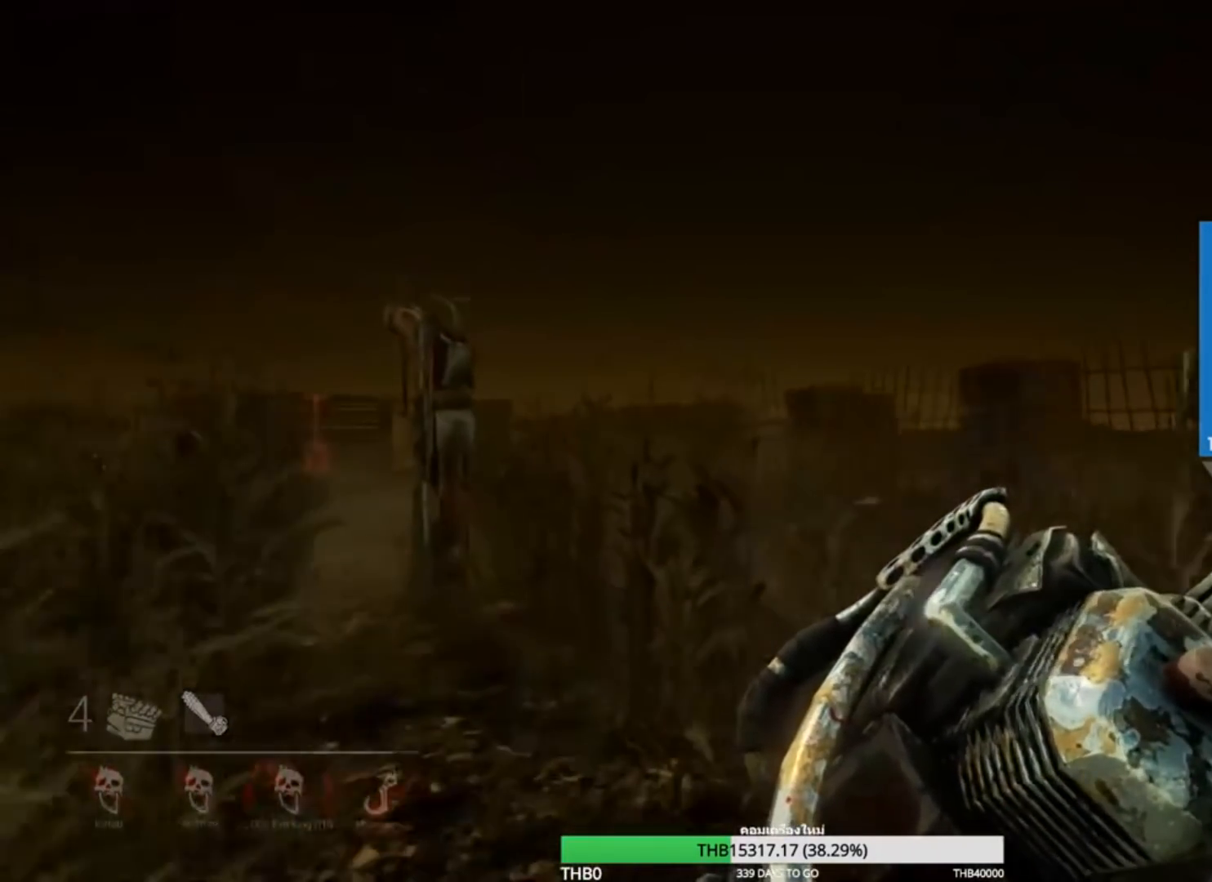
{"keys": ["w"], "mouse": ["right"], "events": []}
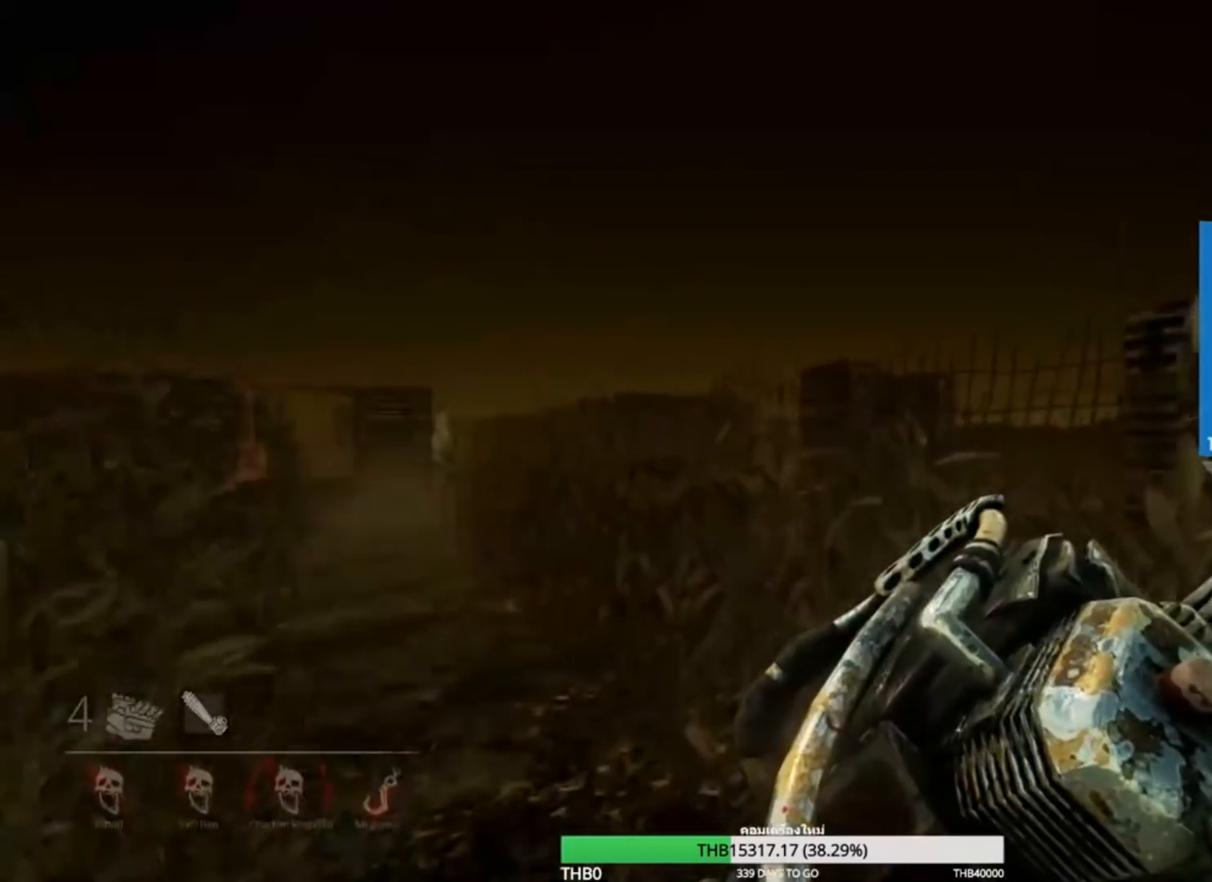
{"keys": ["w"], "mouse": ["right"], "events": []}
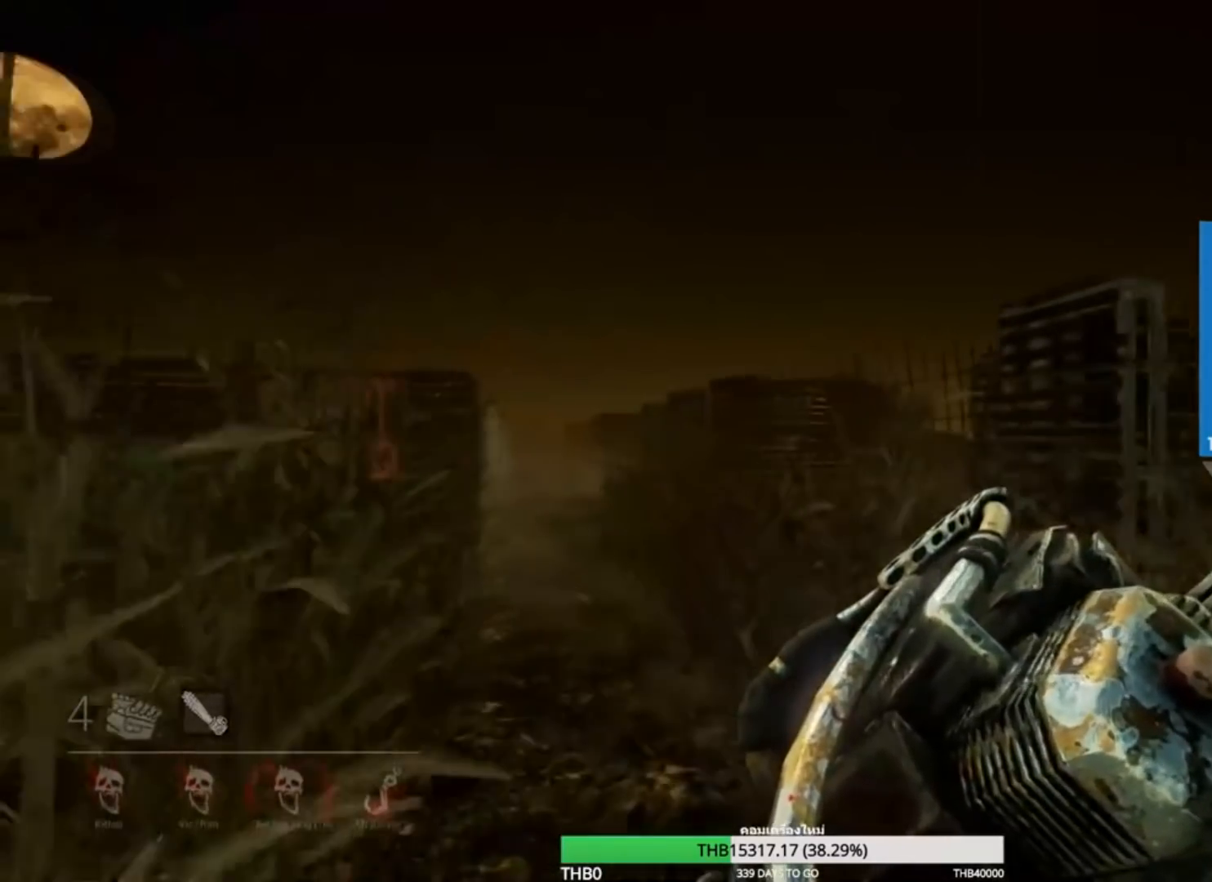
{"keys": ["w"], "mouse": ["right"], "events": []}
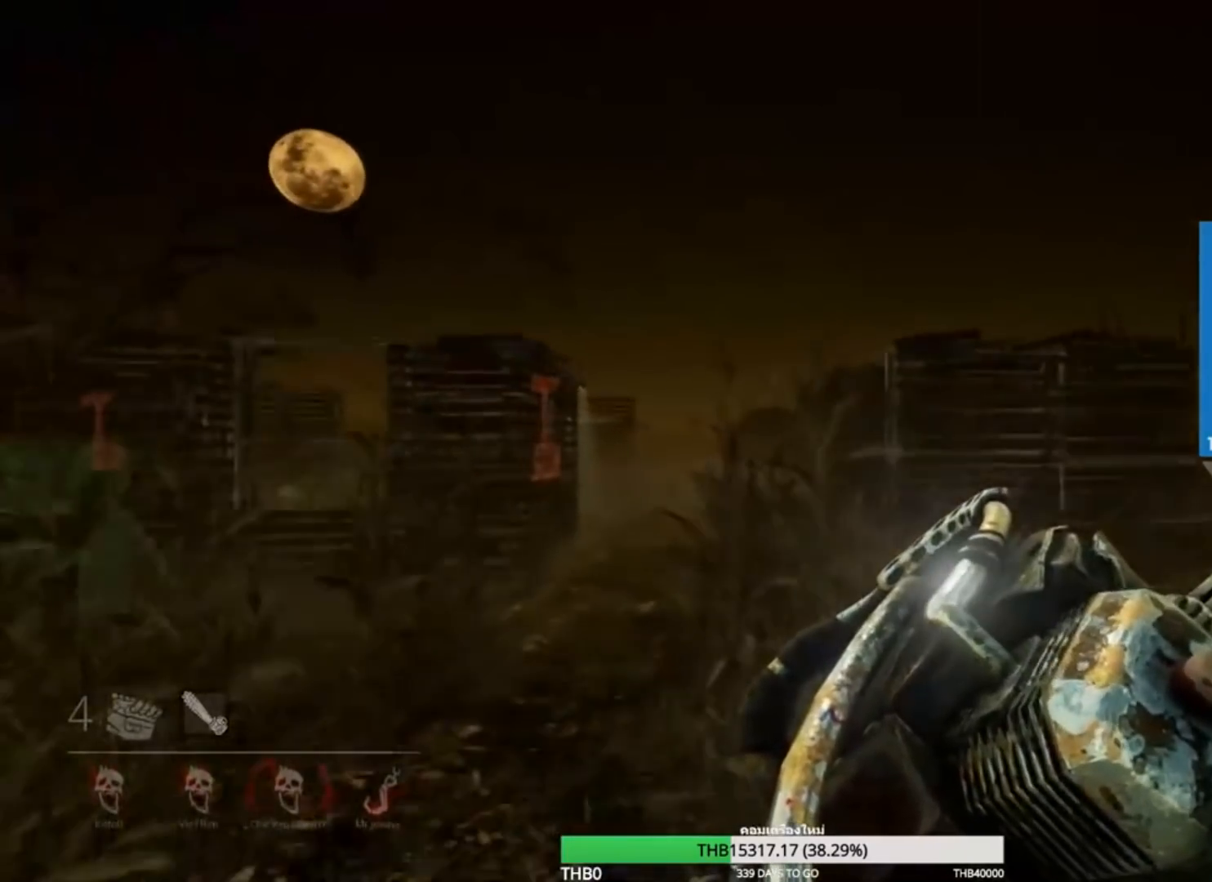
{"keys": ["w"], "mouse": ["right"], "events": []}
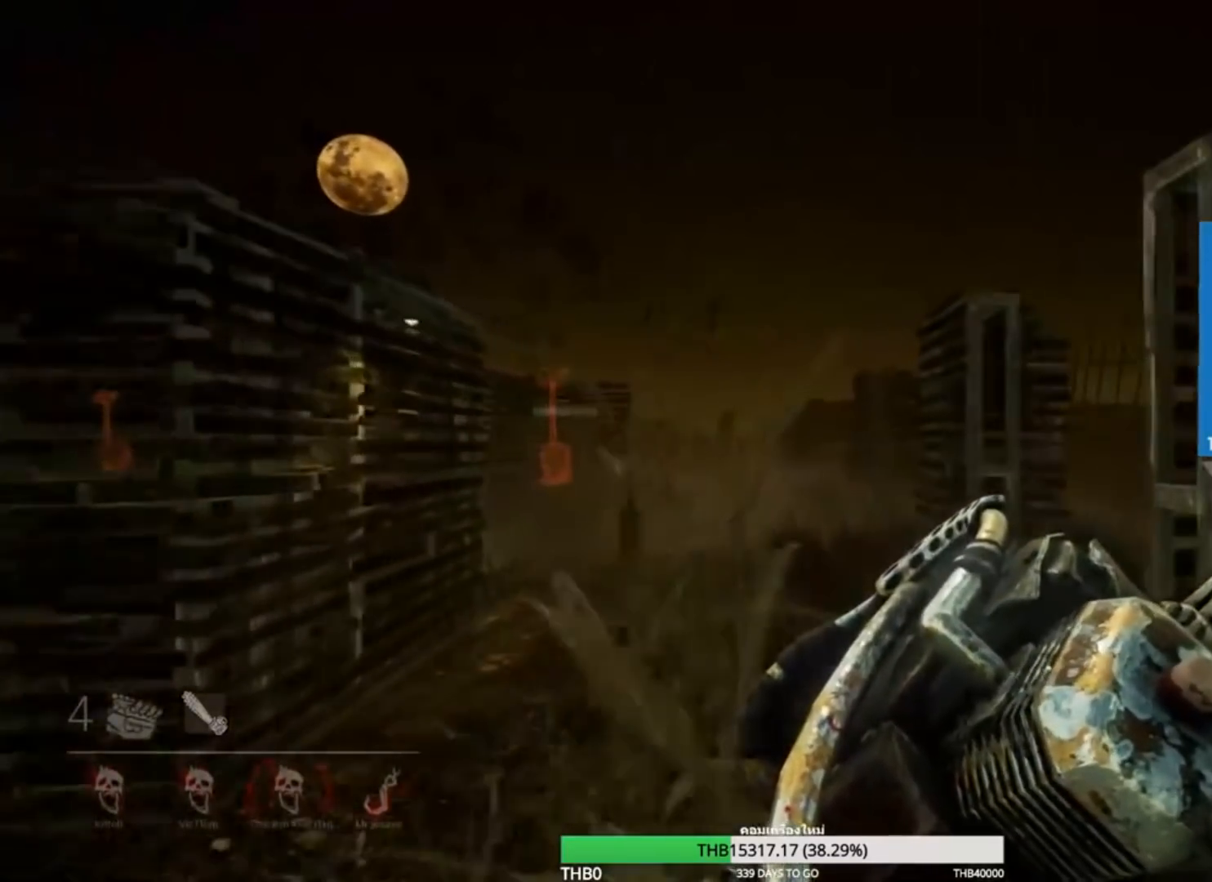
{"keys": ["w"], "mouse": ["right"], "events": []}
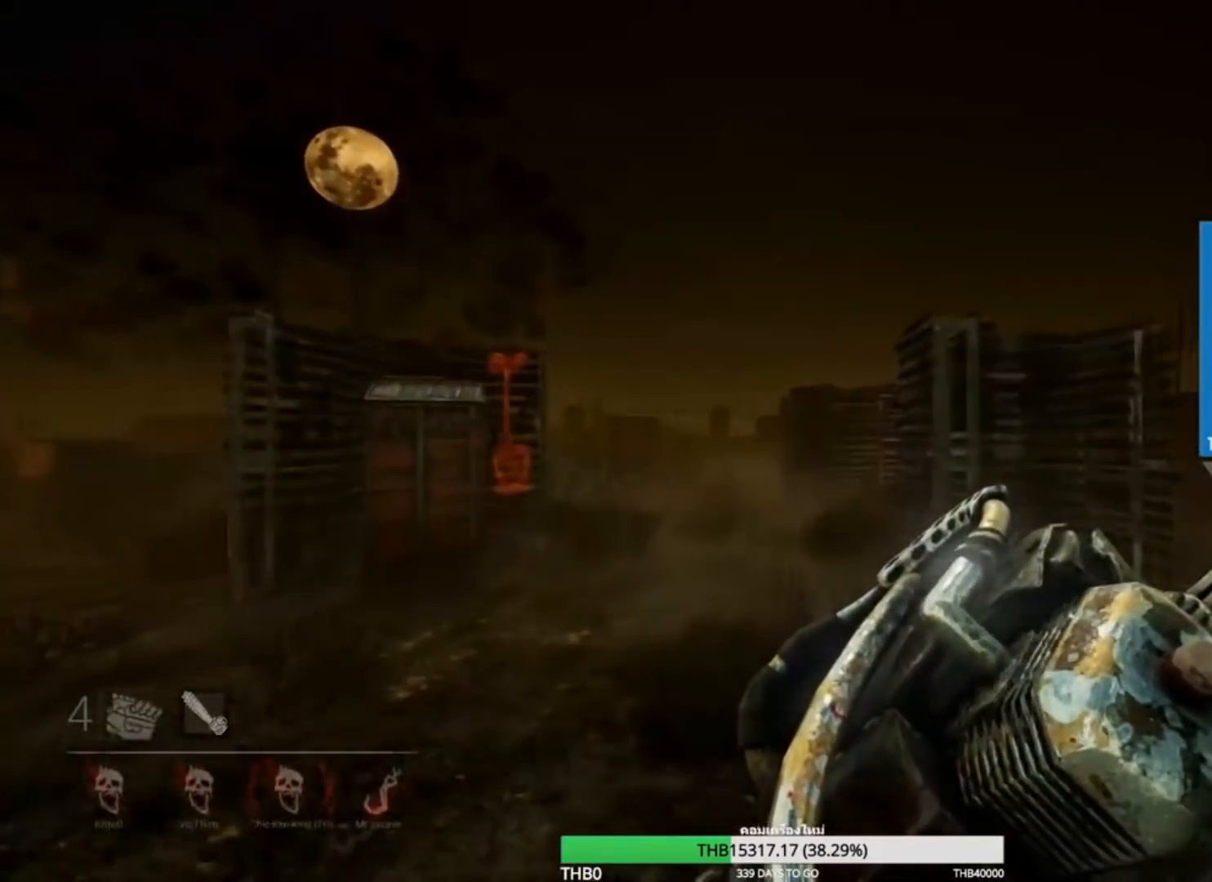
{"keys": ["w"], "mouse": ["right"], "events": []}
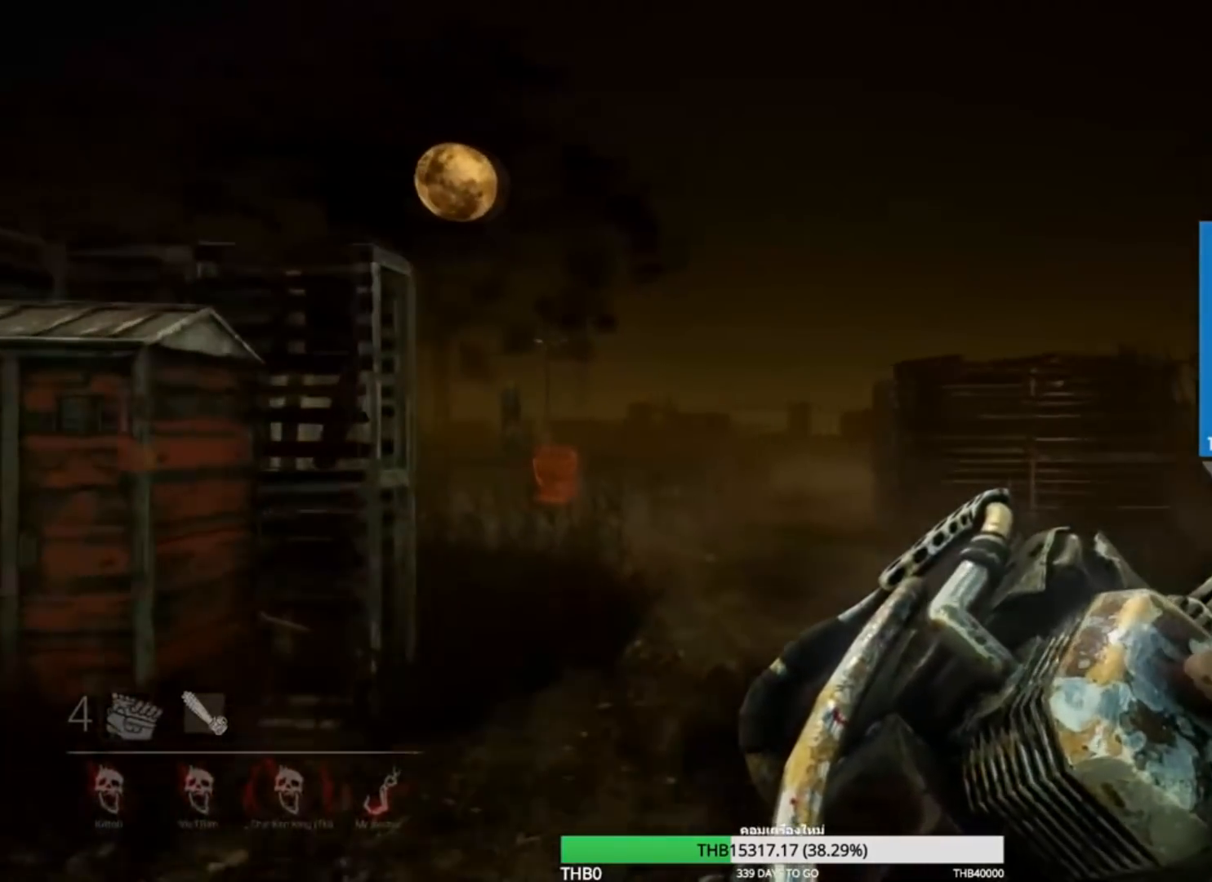
{"keys": ["w"], "mouse": ["right"], "events": []}
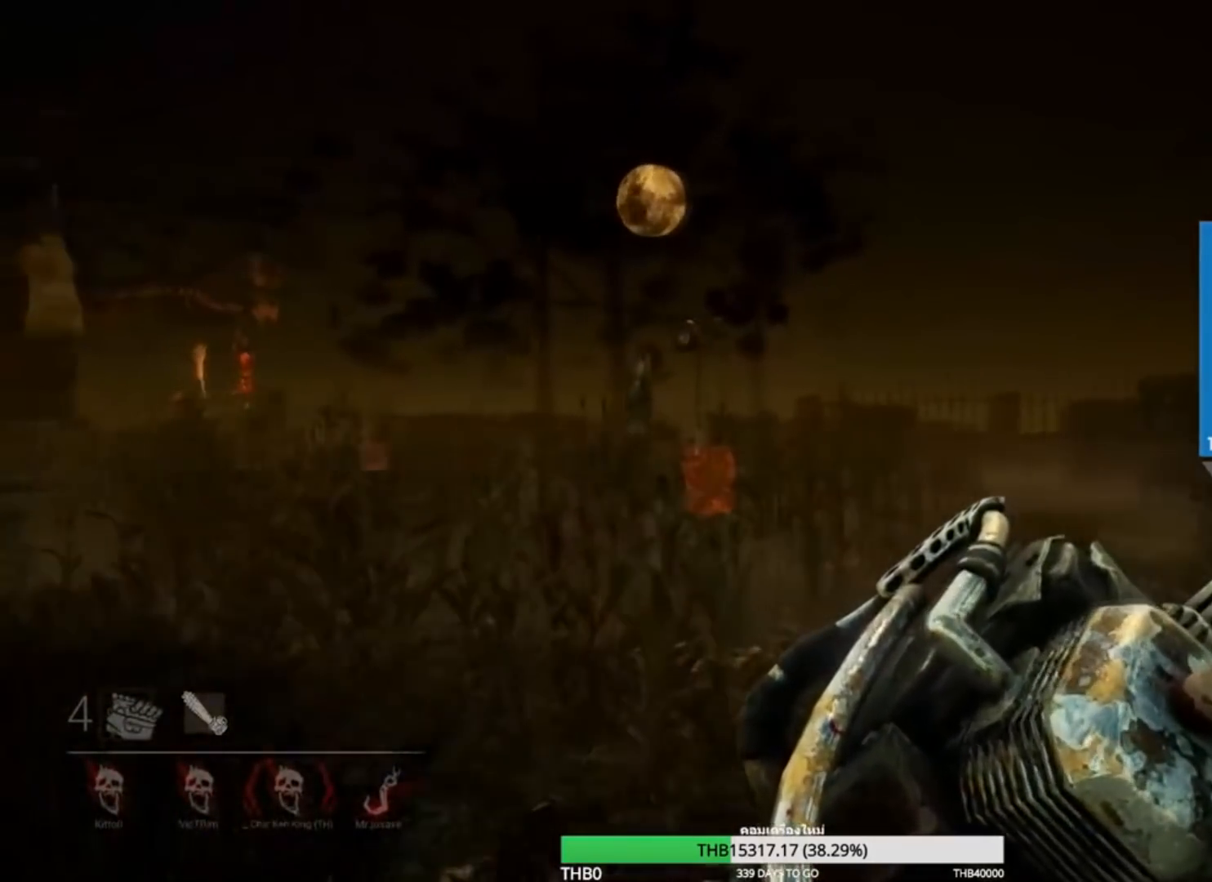
{"keys": ["w"], "mouse": ["right"], "events": []}
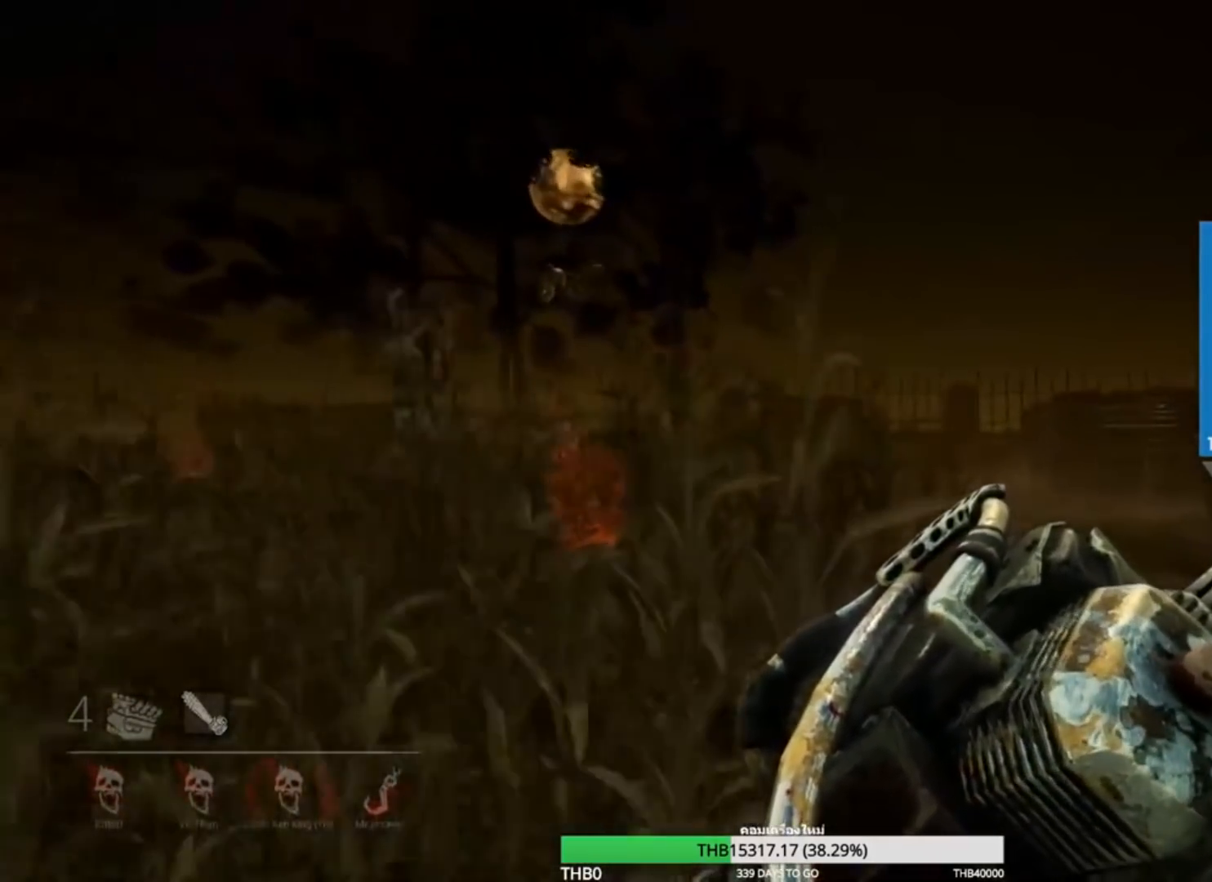
{"keys": ["w"], "mouse": ["right"], "events": []}
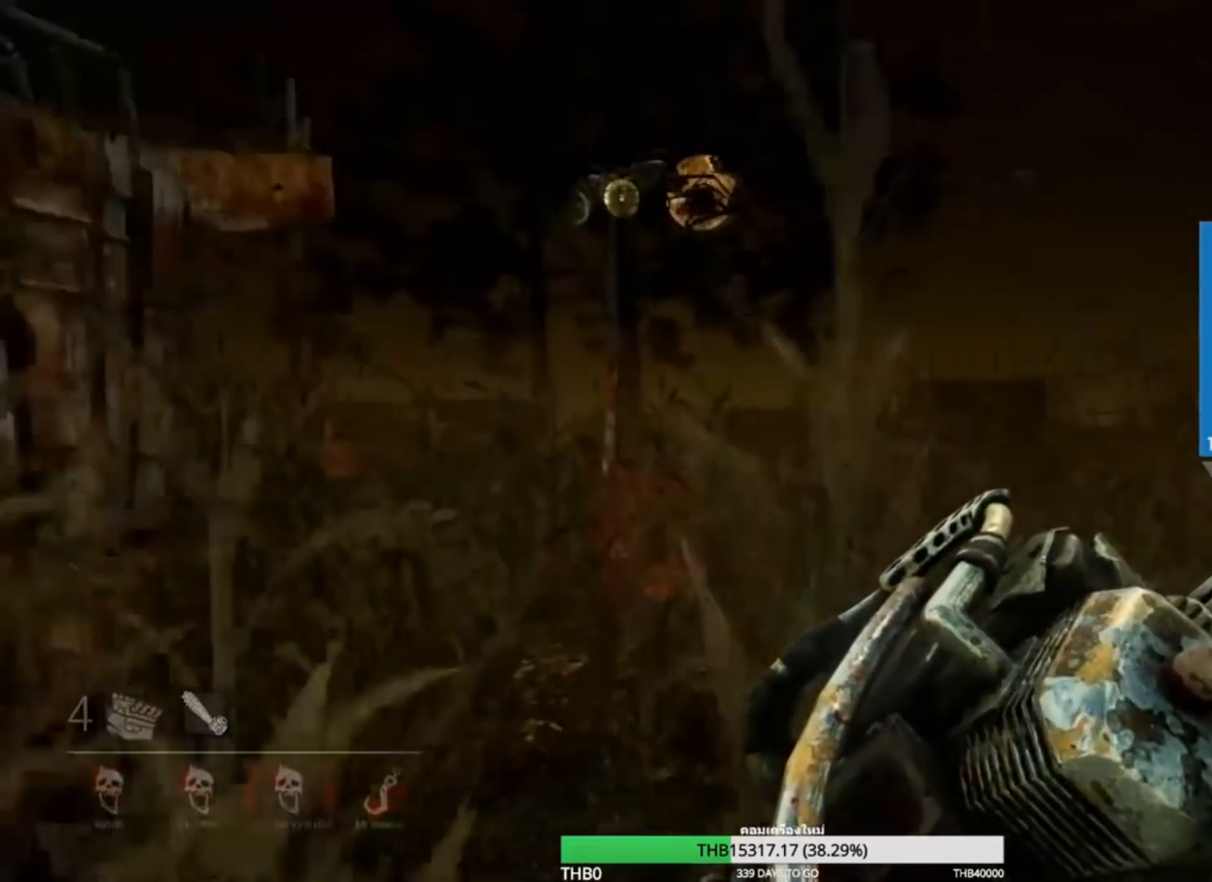
{"keys": ["w"], "mouse": ["right"], "events": []}
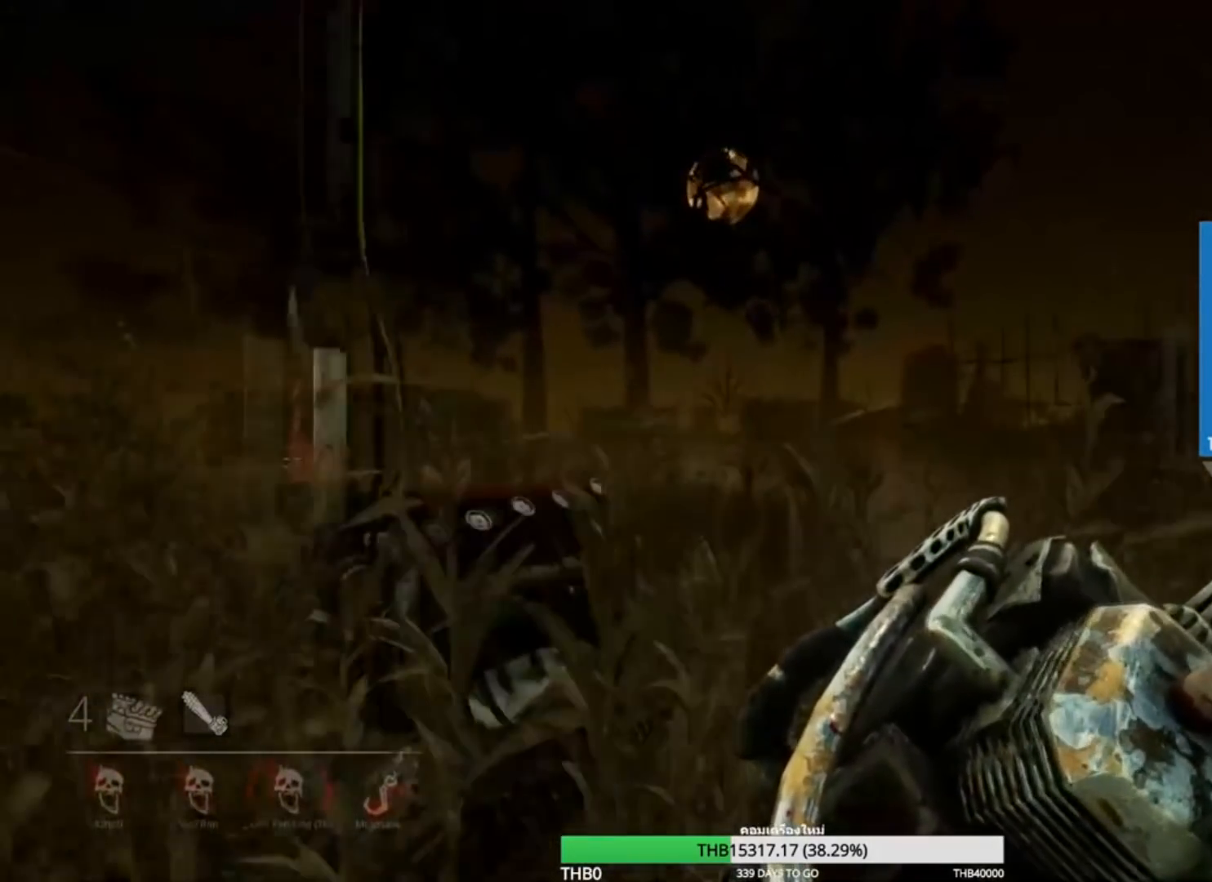
{"keys": ["w"], "mouse": ["right"], "events": []}
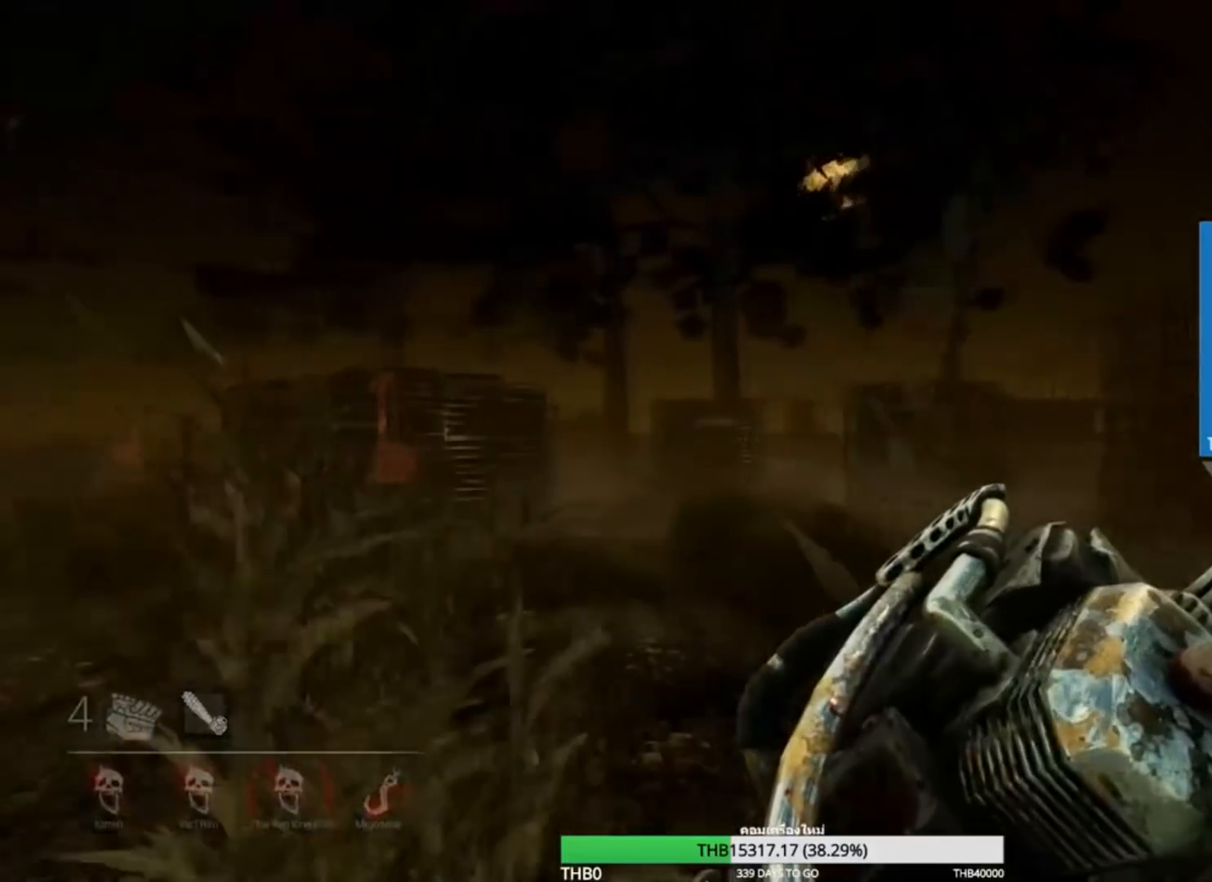
{"keys": ["w"], "mouse": ["right"], "events": []}
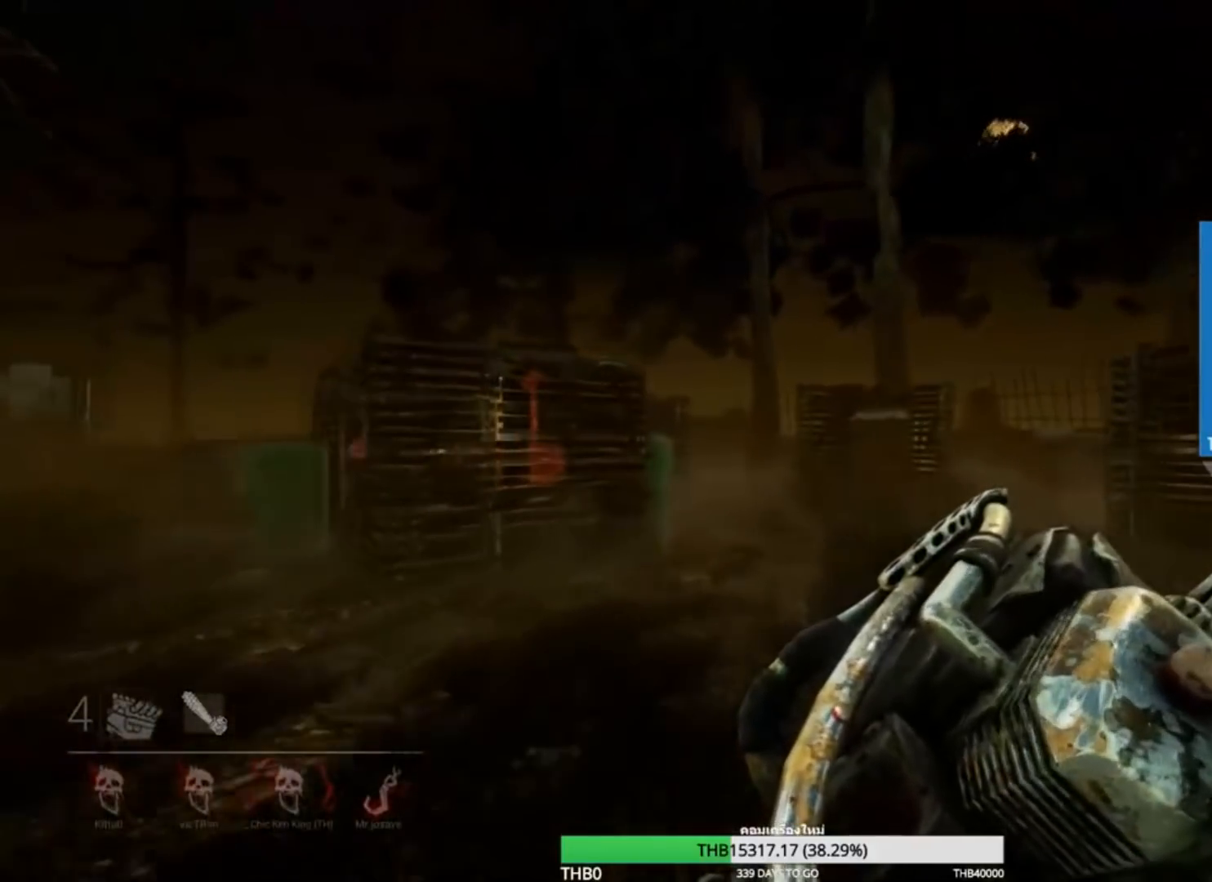
{"keys": ["w"], "mouse": ["right"], "events": []}
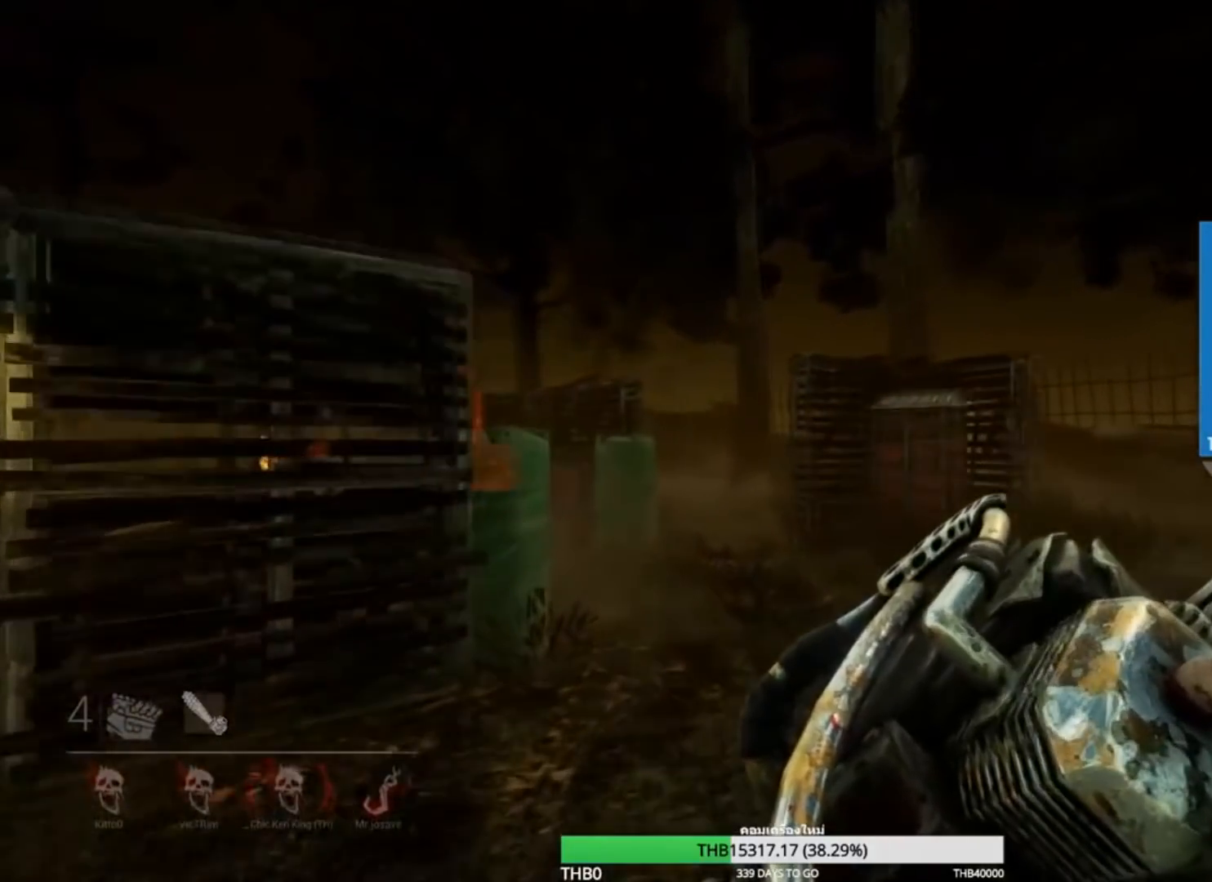
{"keys": ["w"], "mouse": ["right"], "events": []}
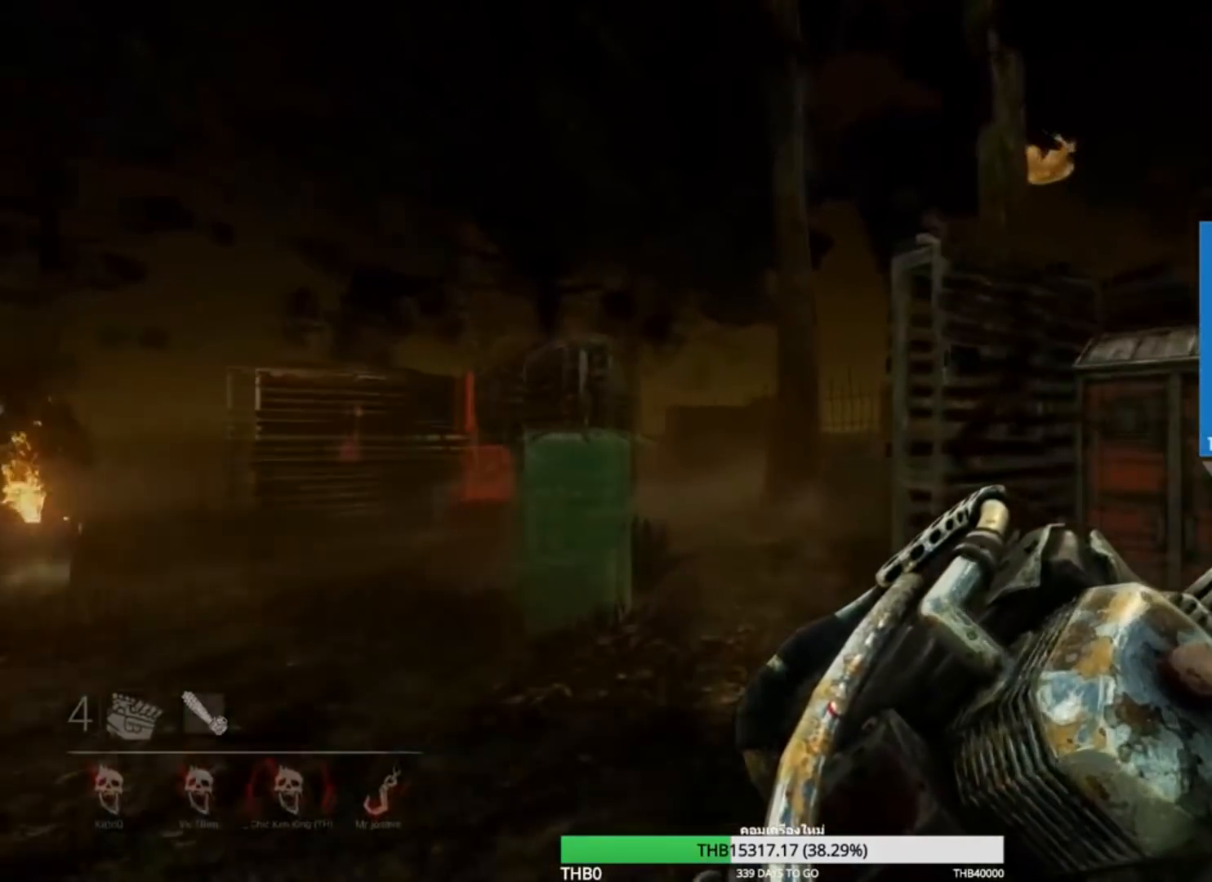
{"keys": ["w"], "mouse": ["right"], "events": []}
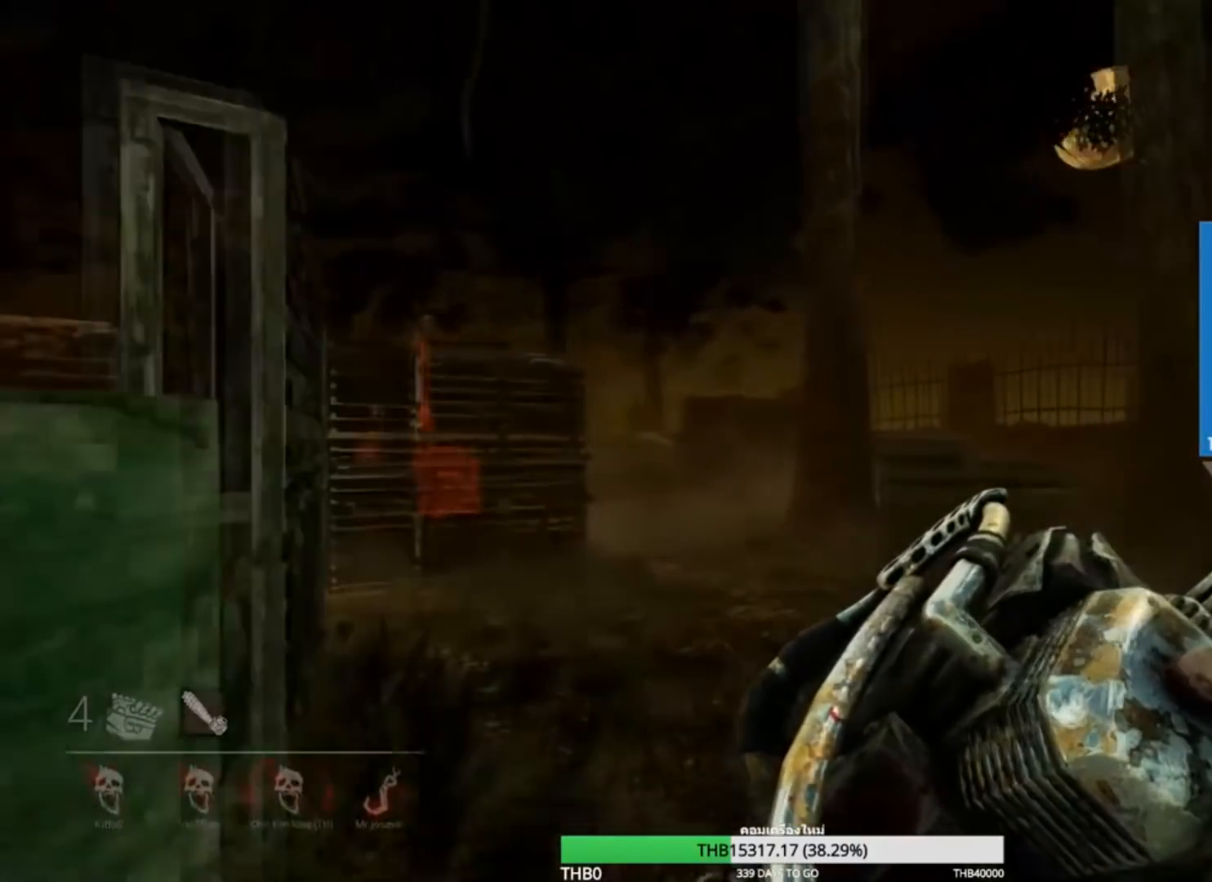
{"keys": ["w"], "mouse": ["right"], "events": []}
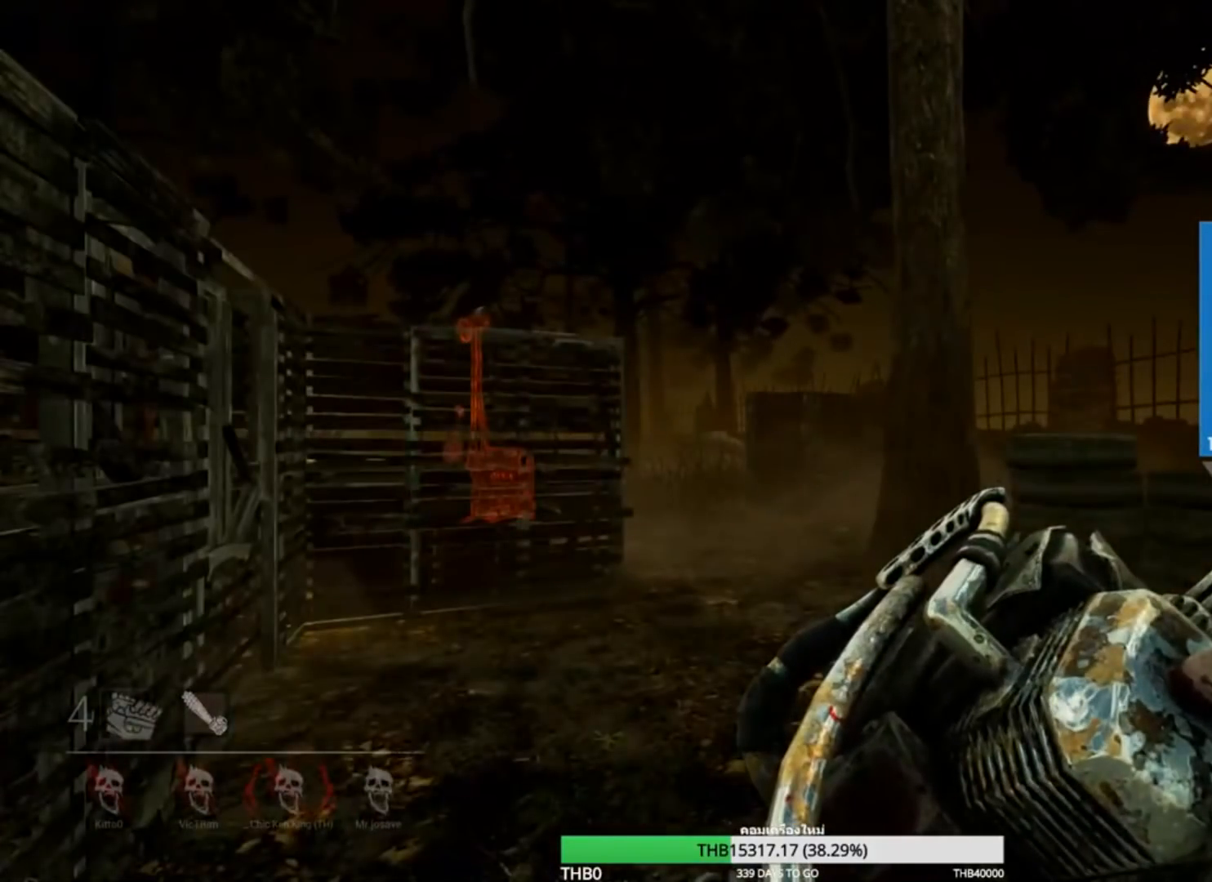
{"keys": ["w"], "mouse": ["right"], "events": []}
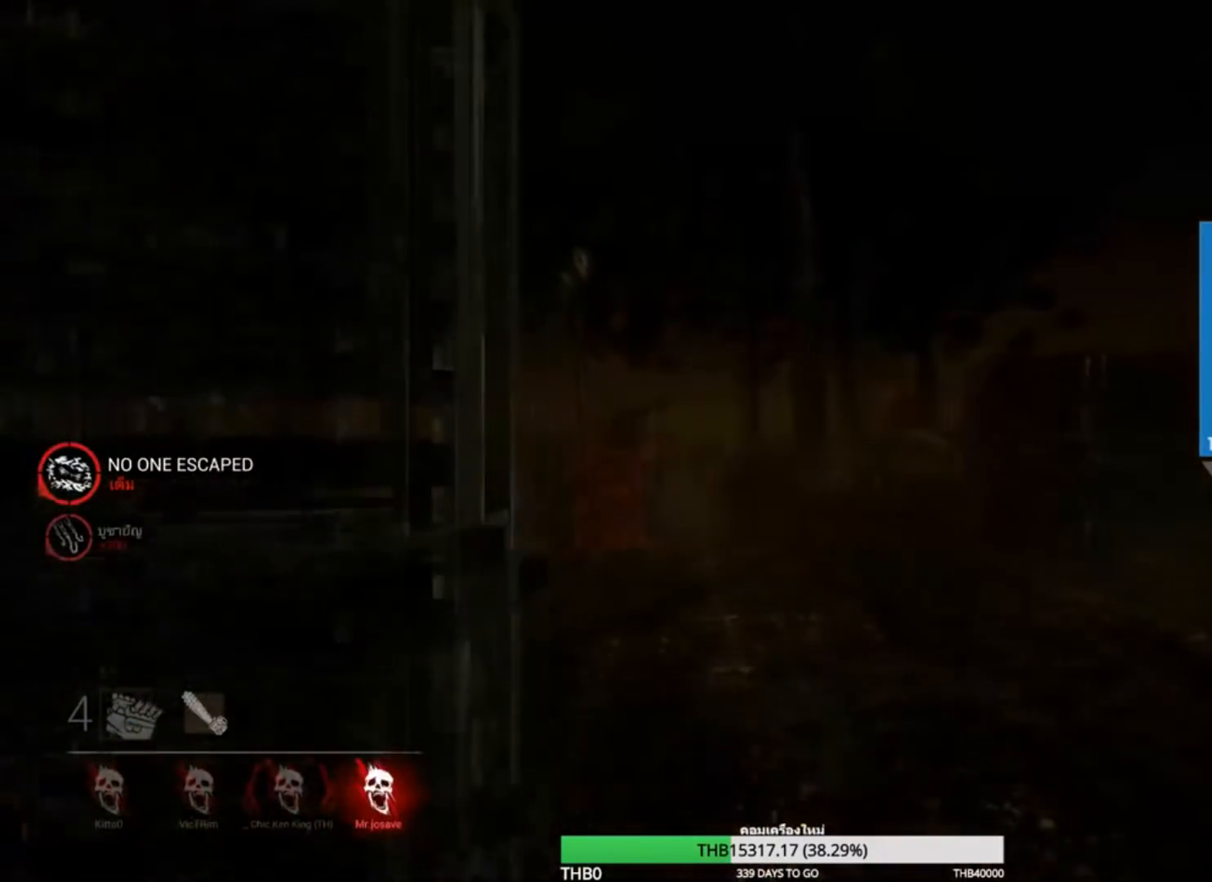
{"keys": ["w"], "mouse": [], "events": [[417, "mouse_right", "up"]]}
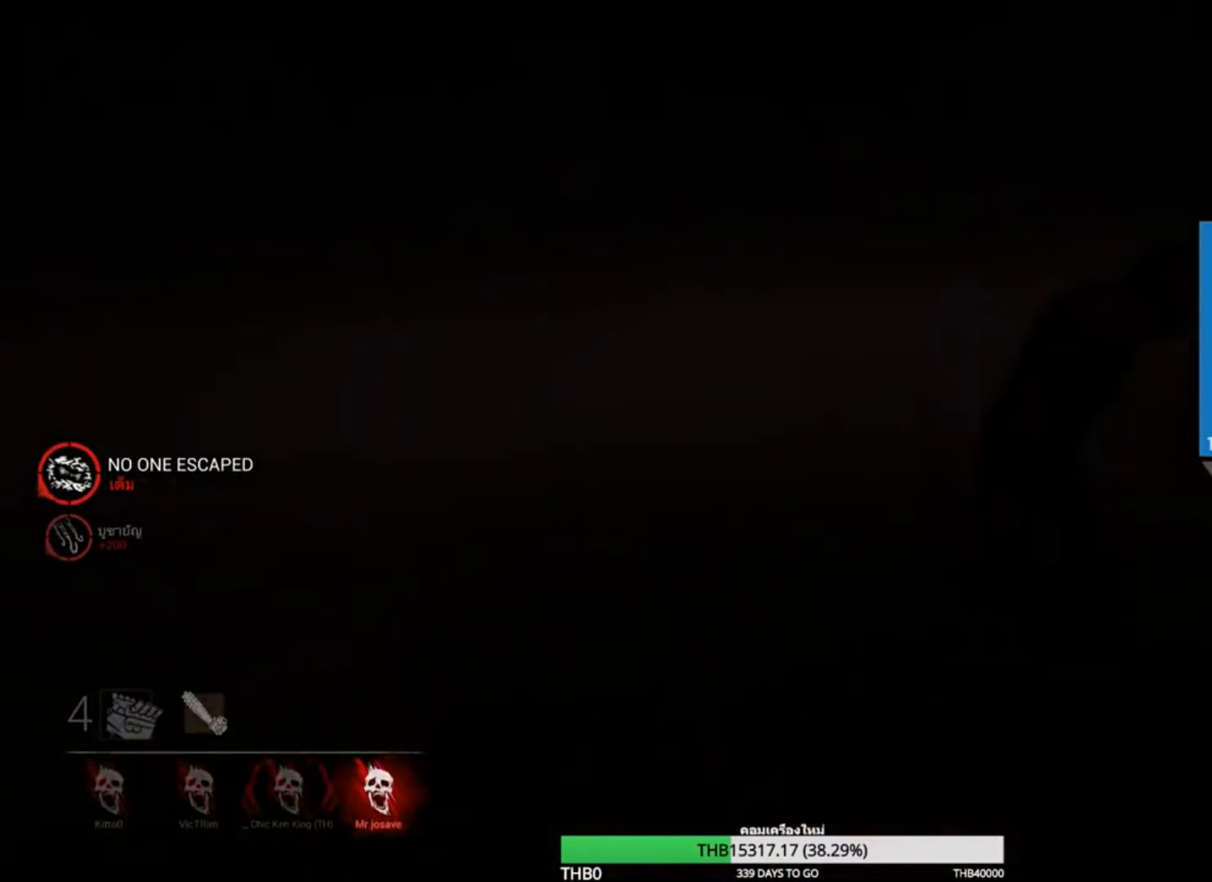
{"keys": [], "mouse": [], "events": [[50, "w", "up"]]}